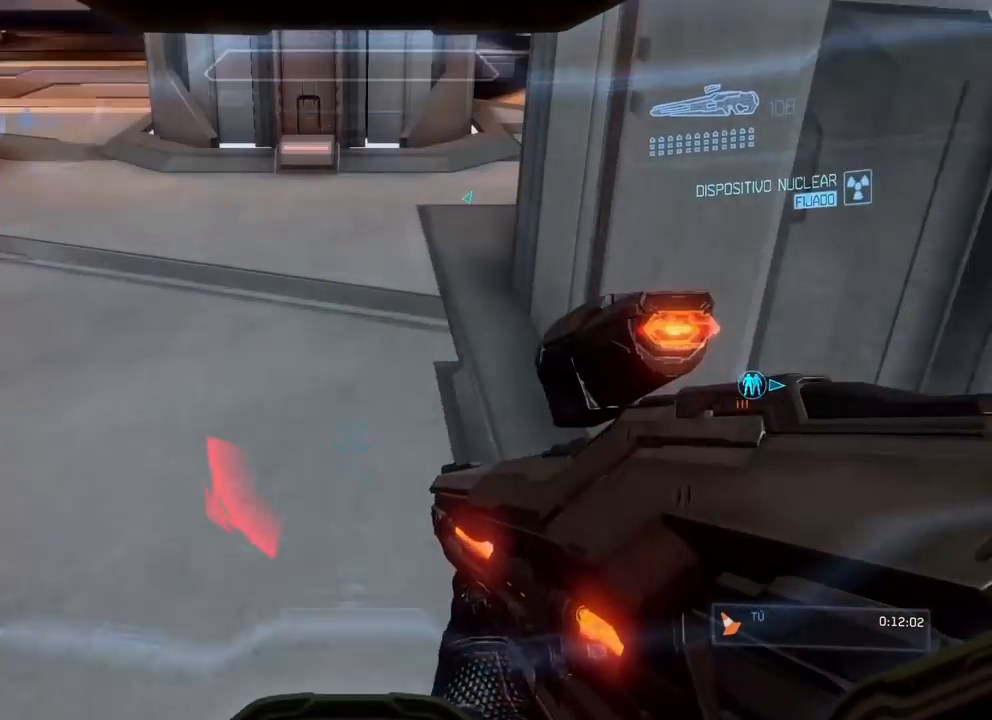
Gameplay with a controller (Xbox layout); each line is a JSON object with the inputs held at the frame after it. "events" lists button and stick changes between this image and that frame as [ms after this image, input, new state], when the widget could be followed in between. Not read: B DPAD_DOWN DPAD_LEFT DPAD_RIGHT DPAD_UP L3 R3 Y.
{"buttons": [], "left_stick": "up", "right_stick": "center", "events": [[34, "A", "up"], [234, "X", "down"], [367, "X", "up"]]}
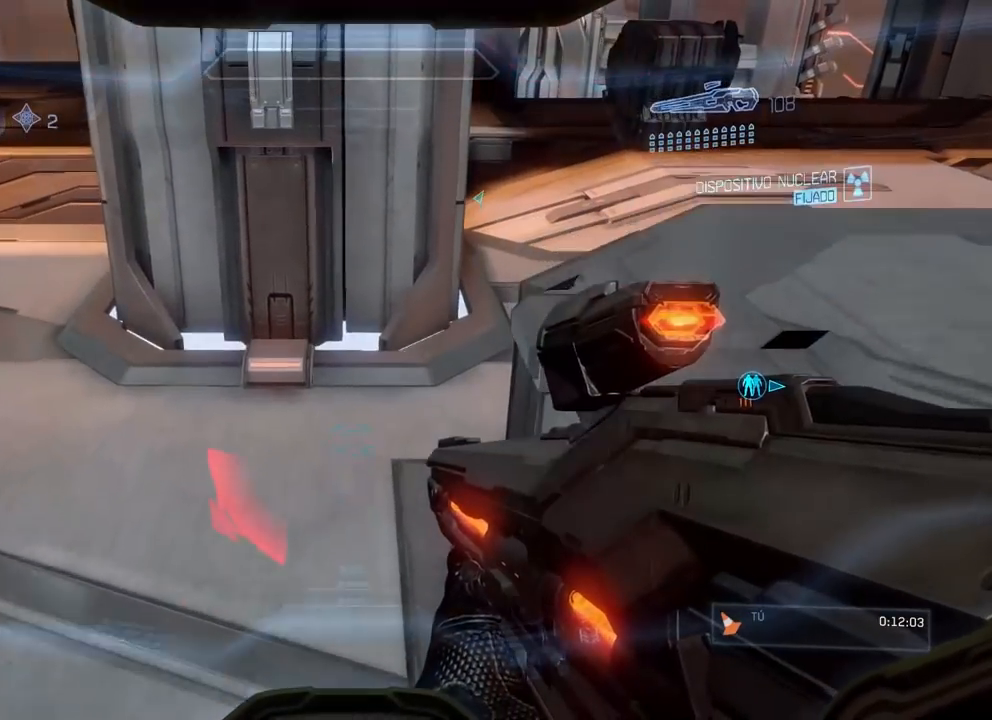
{"buttons": [], "left_stick": "up", "right_stick": "center", "events": []}
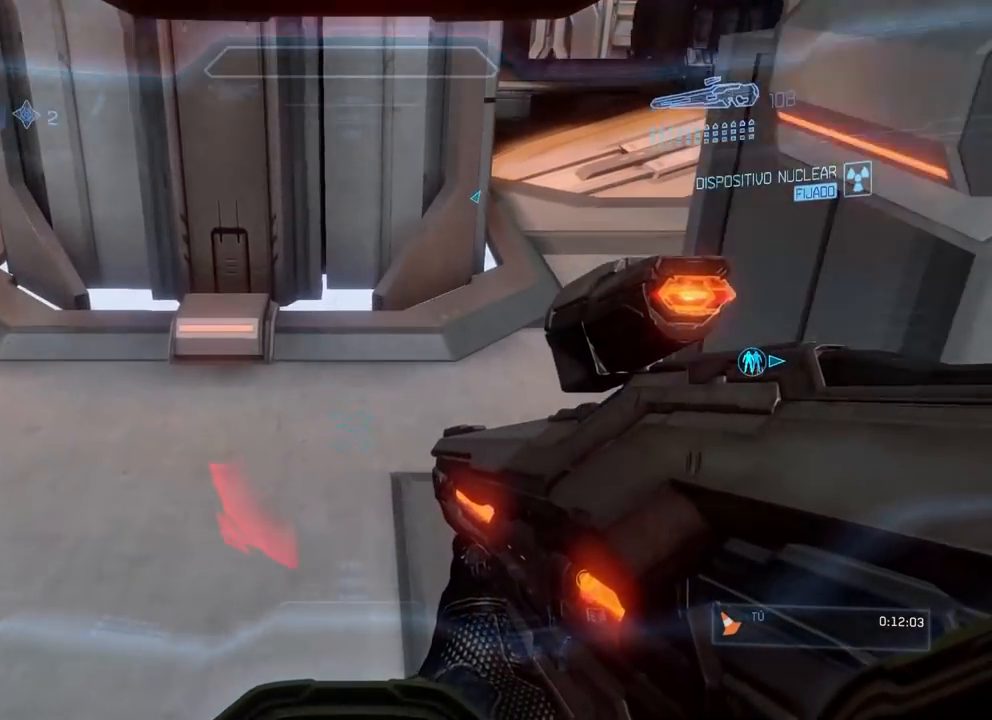
{"buttons": [], "left_stick": "up", "right_stick": "center", "events": [[201, "right_stick", "up-right"], [367, "right_stick", "center"]]}
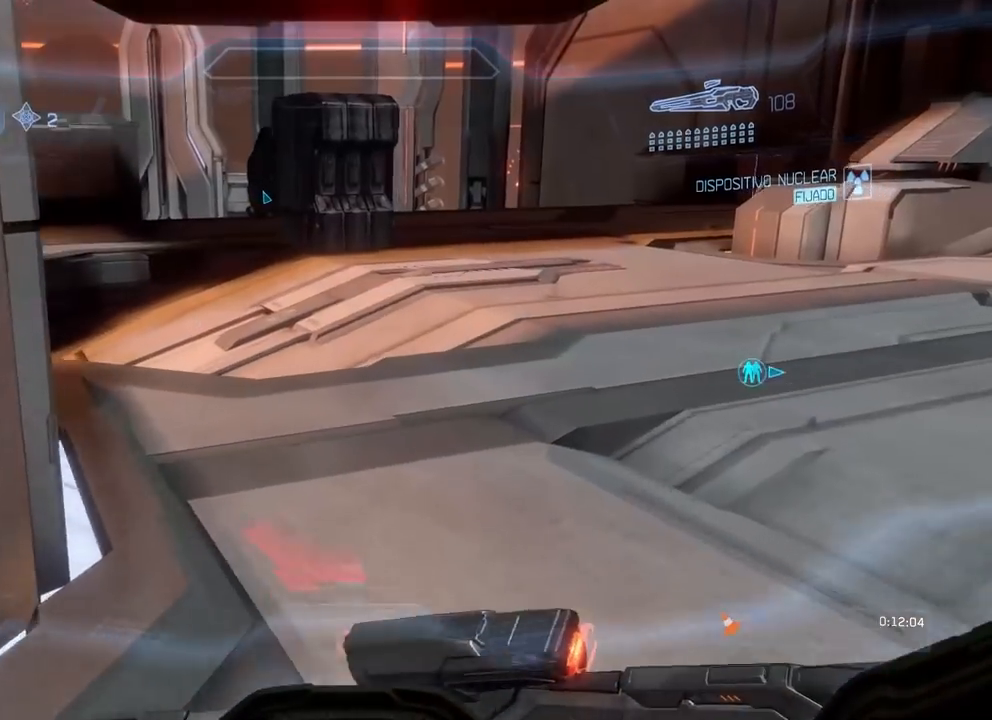
{"buttons": [], "left_stick": "up", "right_stick": "center", "events": []}
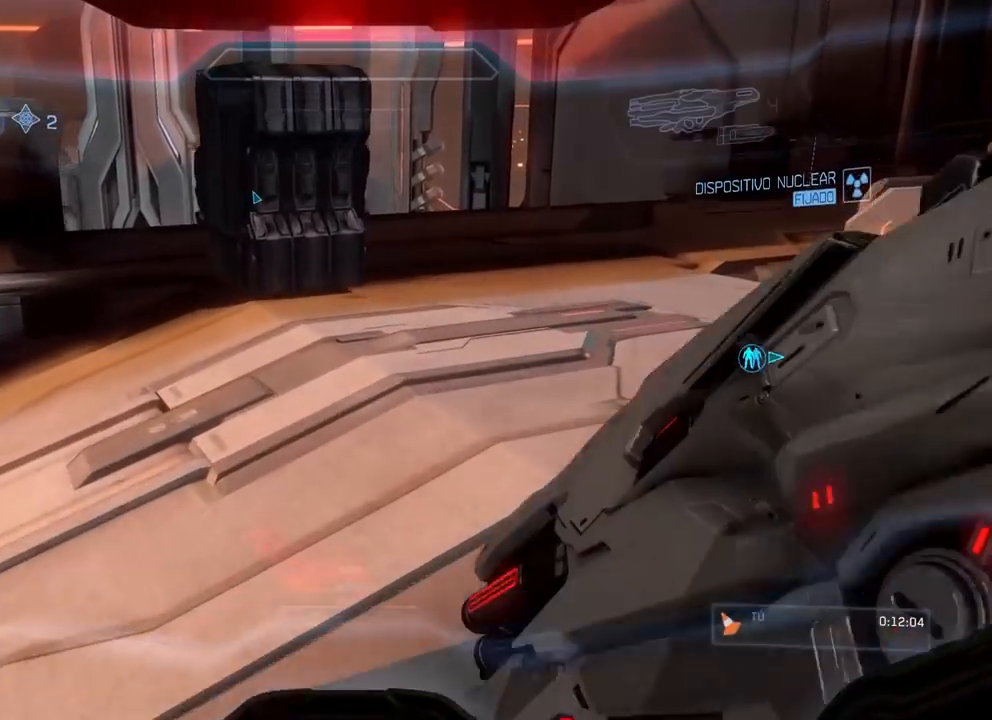
{"buttons": [], "left_stick": "up", "right_stick": "center", "events": [[17, "right_stick", "up"], [201, "right_stick", "center"]]}